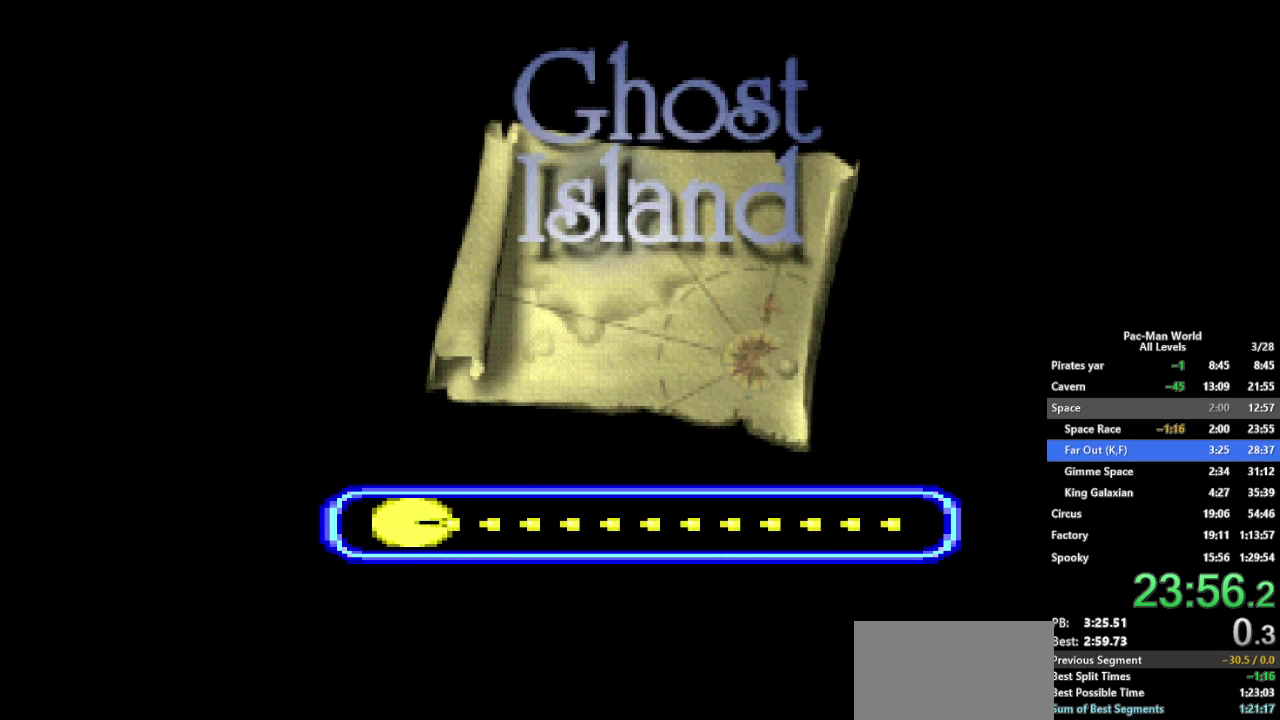
Gameplay with a controller (Xbox layout); each line is a JSON object with the inputs held at the frame after it. "events" lists button and stick changes between this image and that frame as [ms after this image, input, new state], when the widget could be followed in between. Not read: HOME L2 L3 R2 R3 SELECT START.
{"buttons": [], "left_stick": "center", "right_stick": "center"}
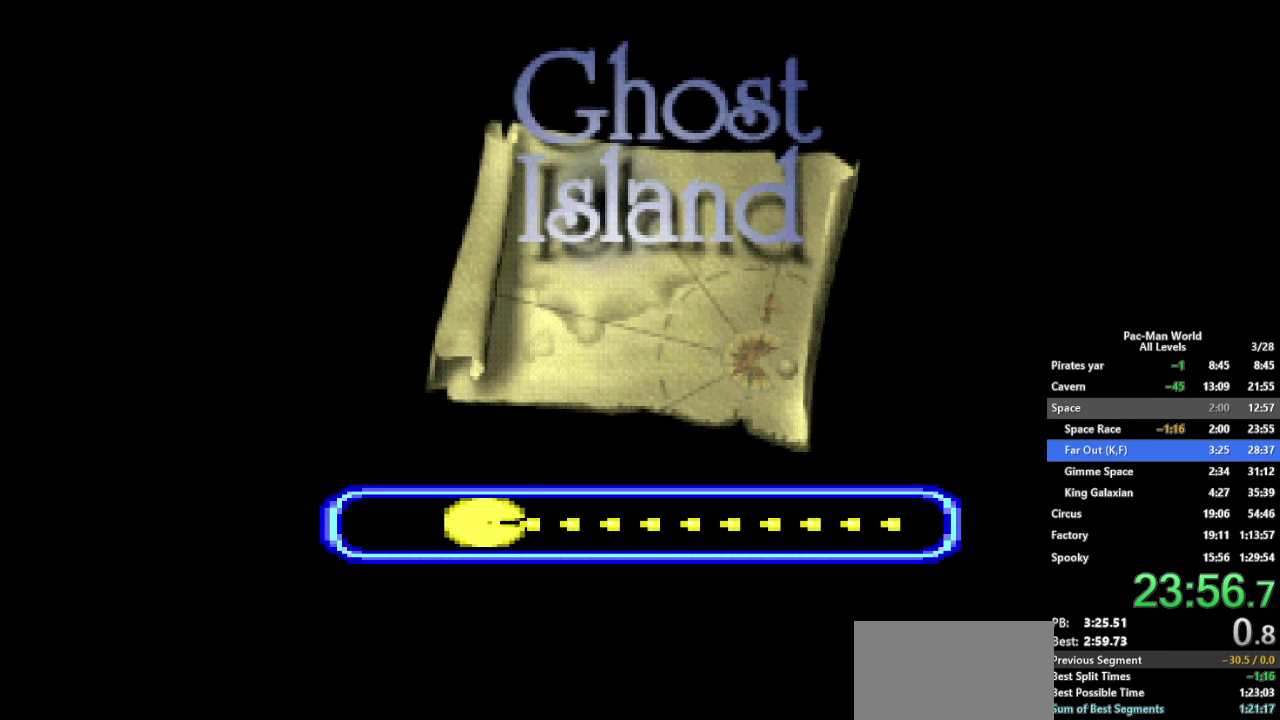
{"buttons": [], "left_stick": "center", "right_stick": "center"}
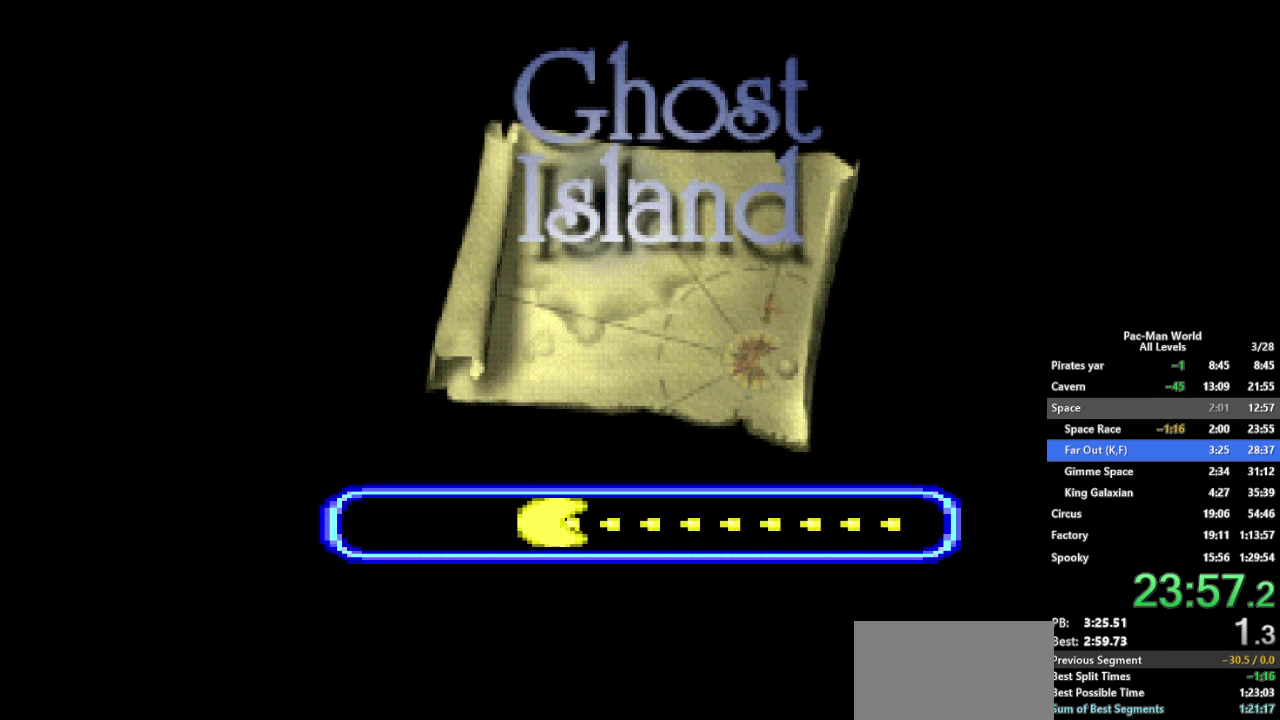
{"buttons": [], "left_stick": "center", "right_stick": "center"}
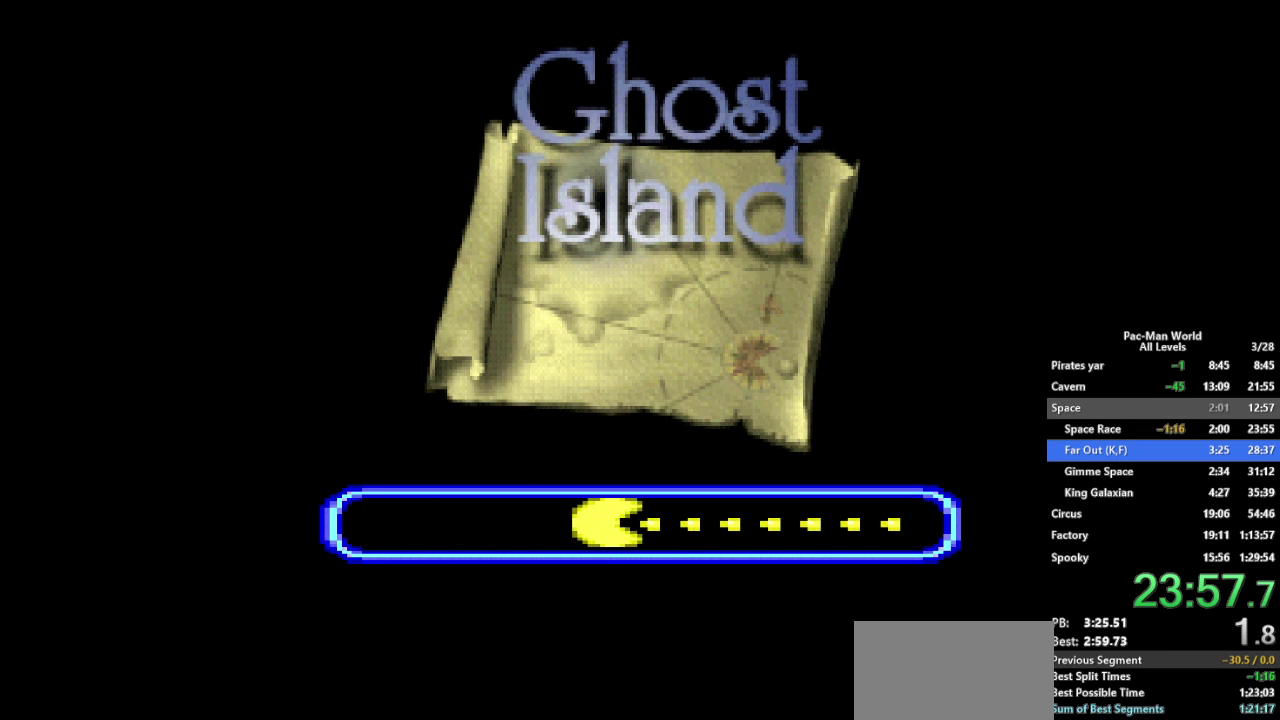
{"buttons": [], "left_stick": "center", "right_stick": "center"}
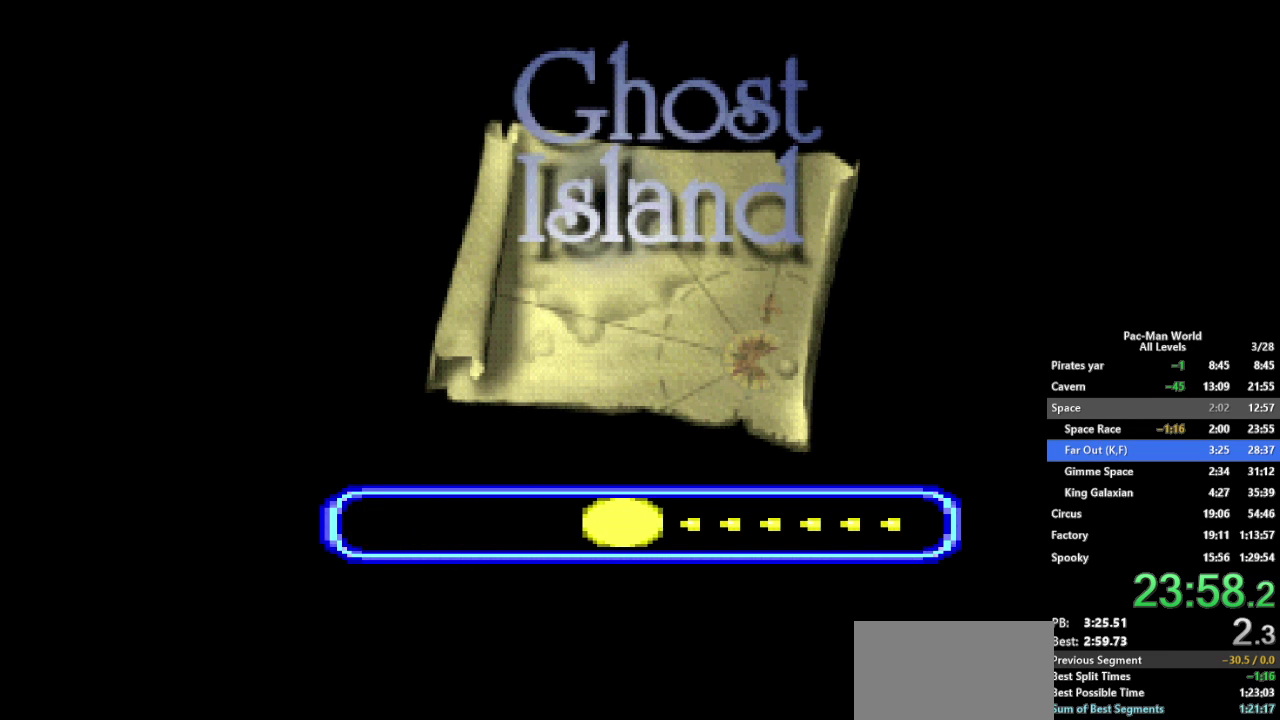
{"buttons": [], "left_stick": "center", "right_stick": "center"}
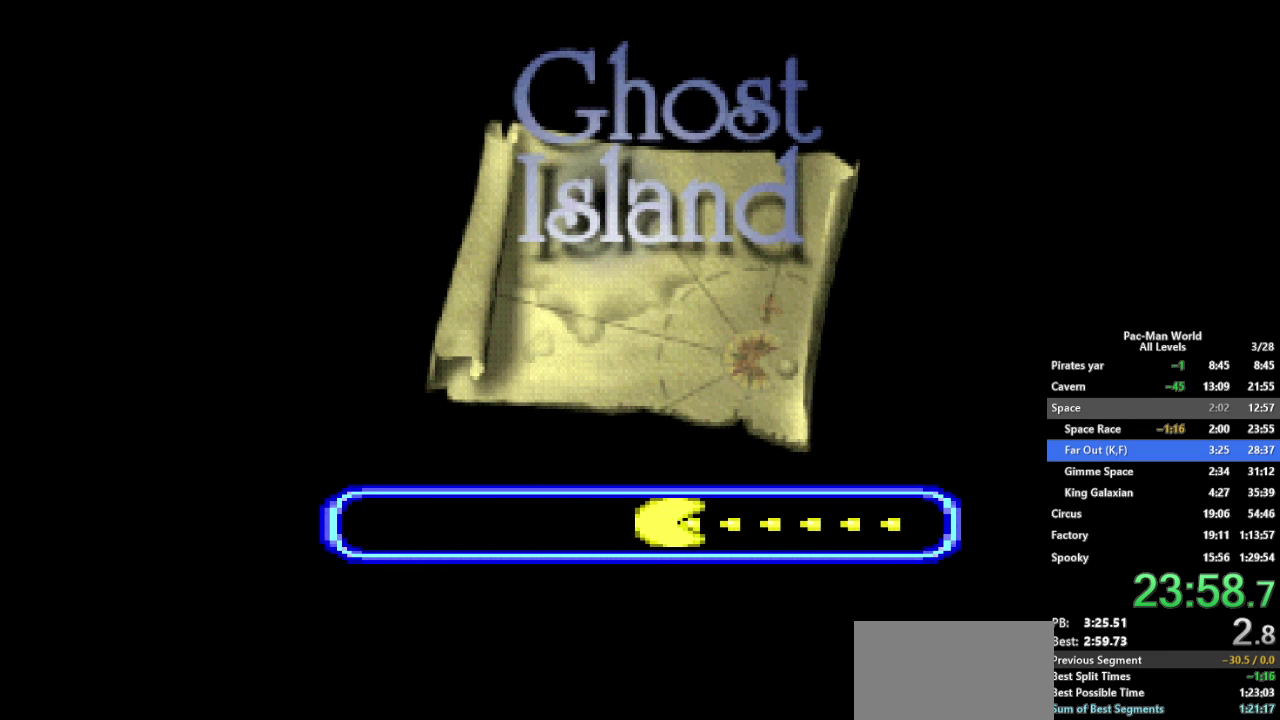
{"buttons": [], "left_stick": "center", "right_stick": "center"}
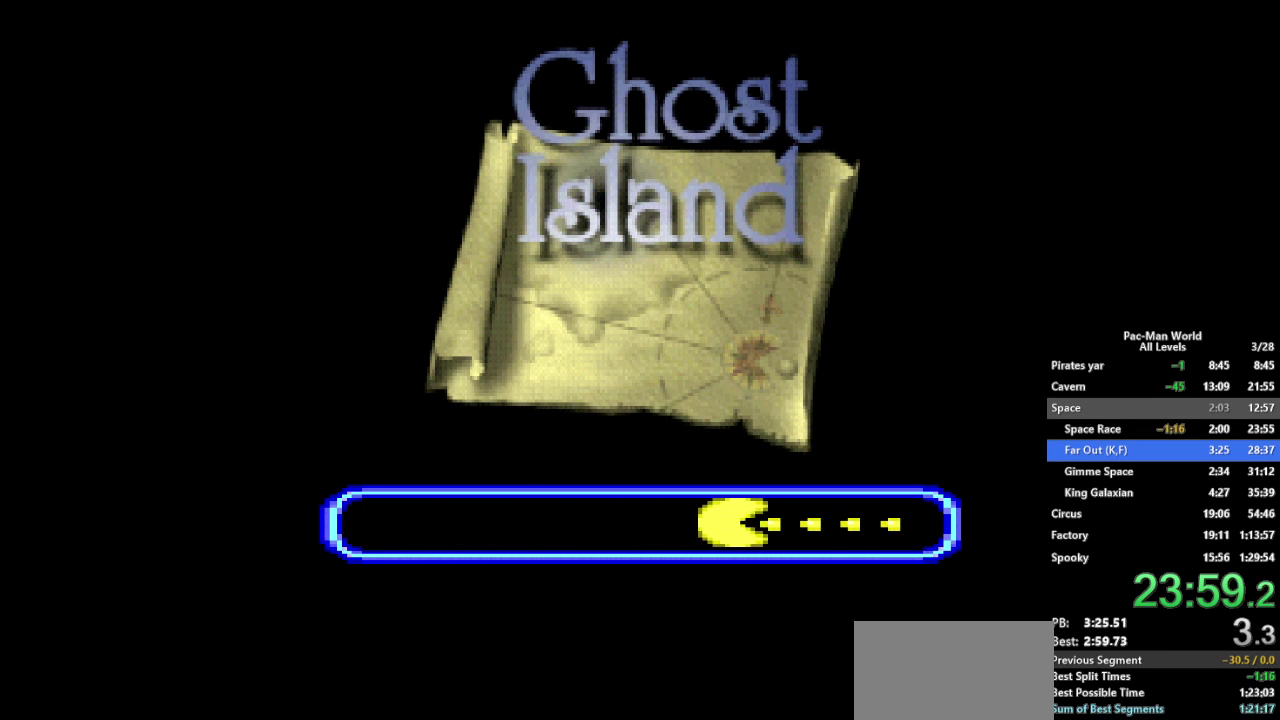
{"buttons": [], "left_stick": "center", "right_stick": "center"}
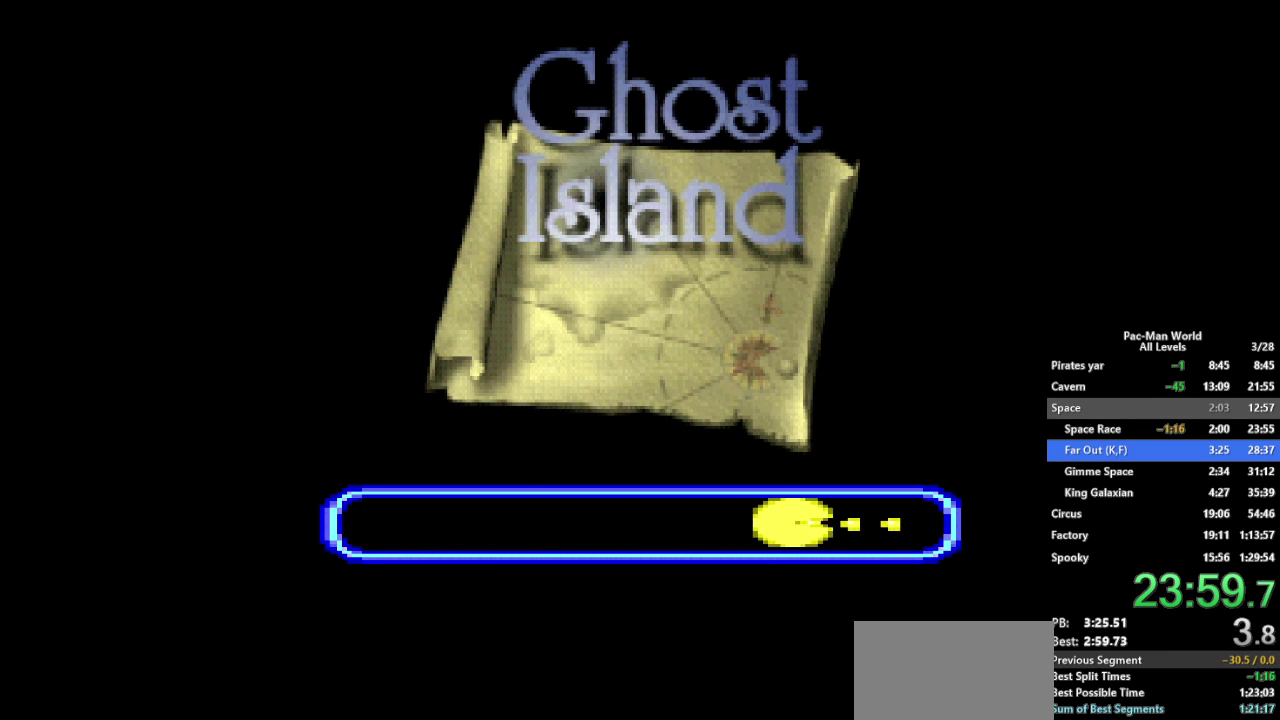
{"buttons": [], "left_stick": "center", "right_stick": "center"}
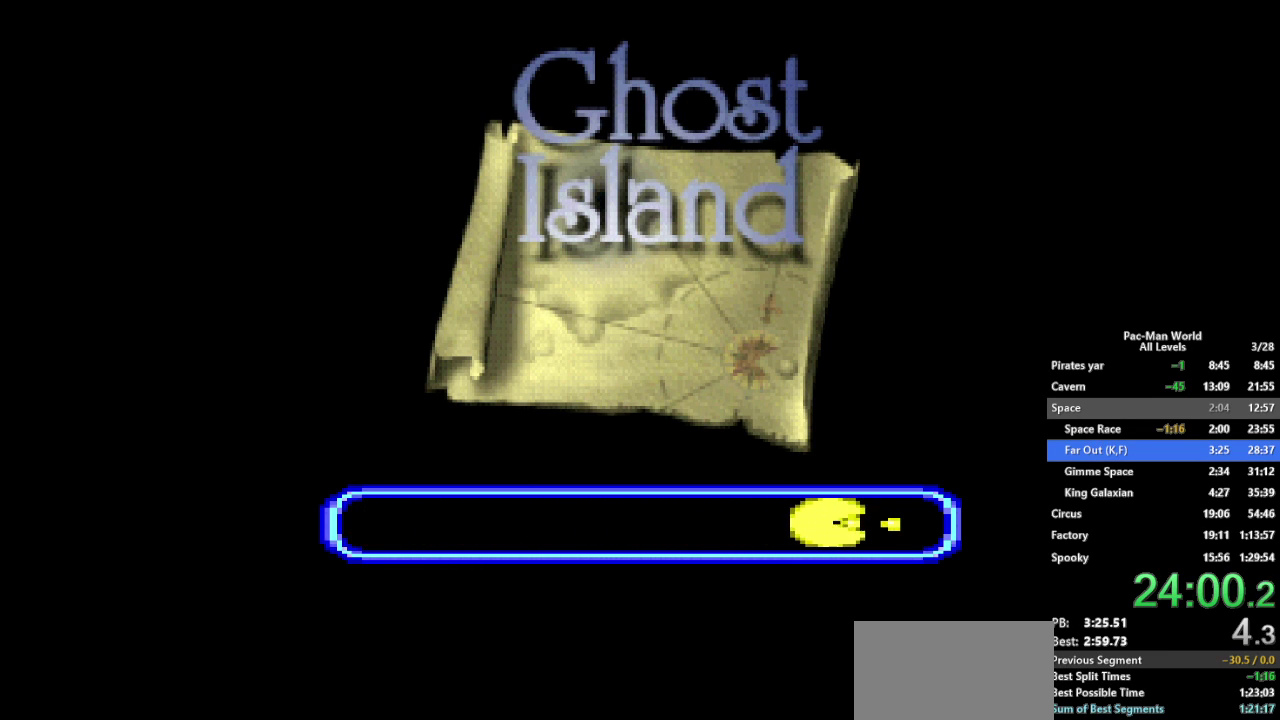
{"buttons": [], "left_stick": "center", "right_stick": "center"}
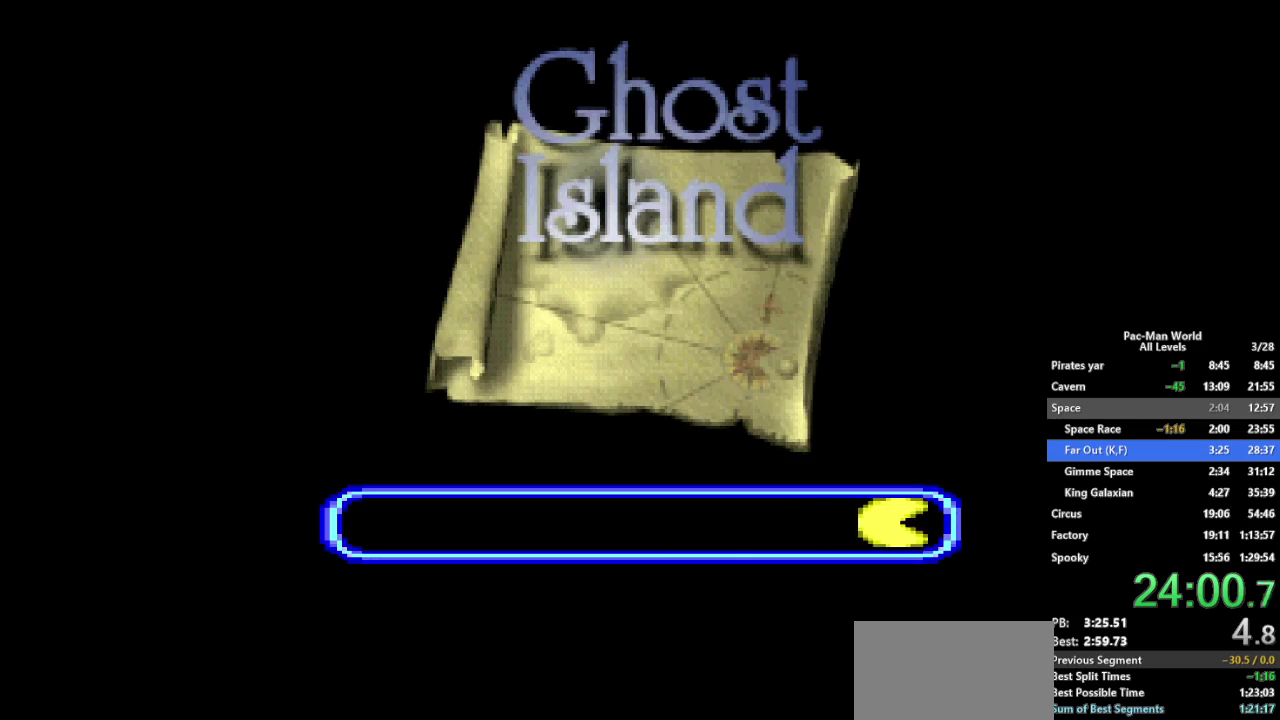
{"buttons": [], "left_stick": "down", "right_stick": "center", "events": [[450, "left_stick", "down"]]}
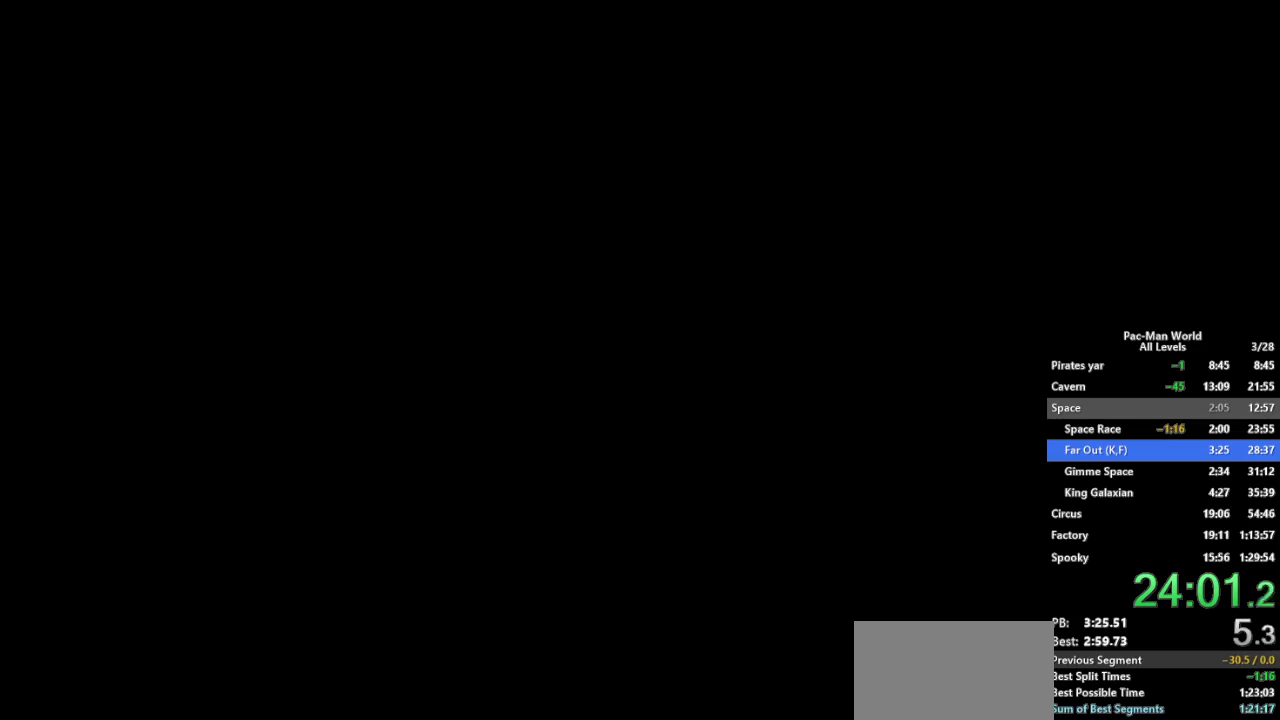
{"buttons": [], "left_stick": "down-right", "right_stick": "center", "events": [[283, "left_stick", "down-right"]]}
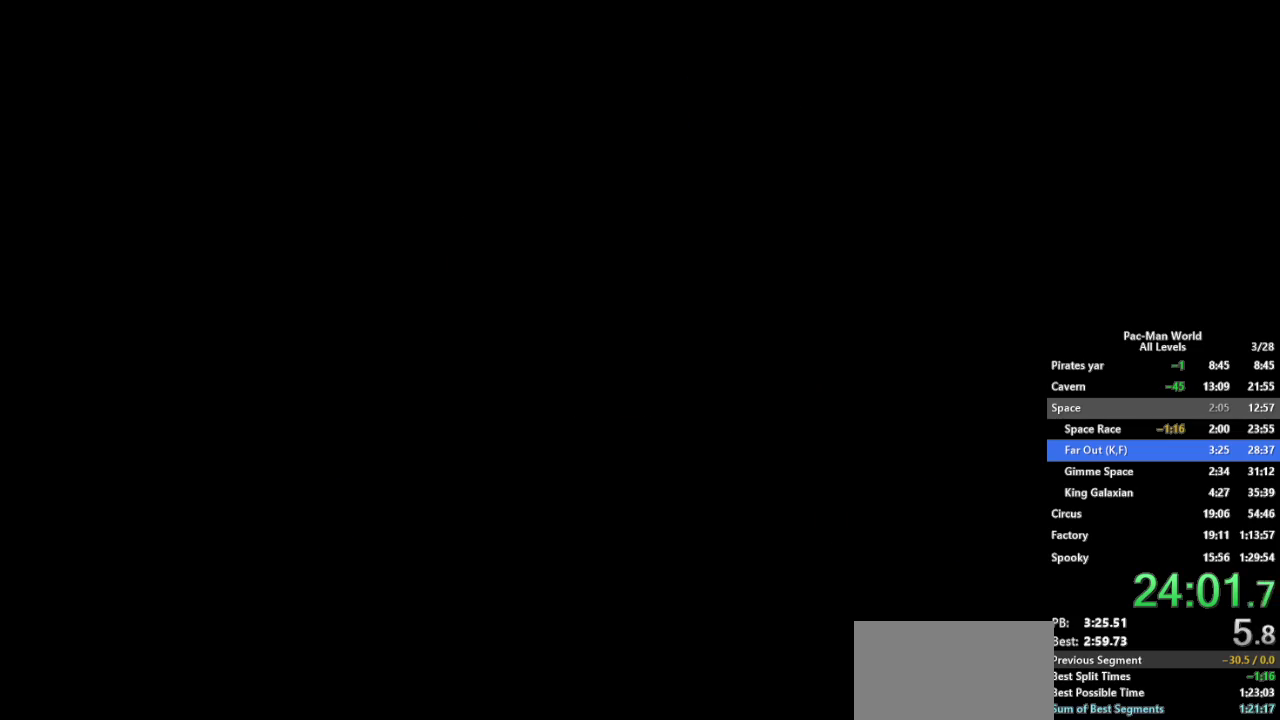
{"buttons": [], "left_stick": "right", "right_stick": "center", "events": [[33, "left_stick", "right"]]}